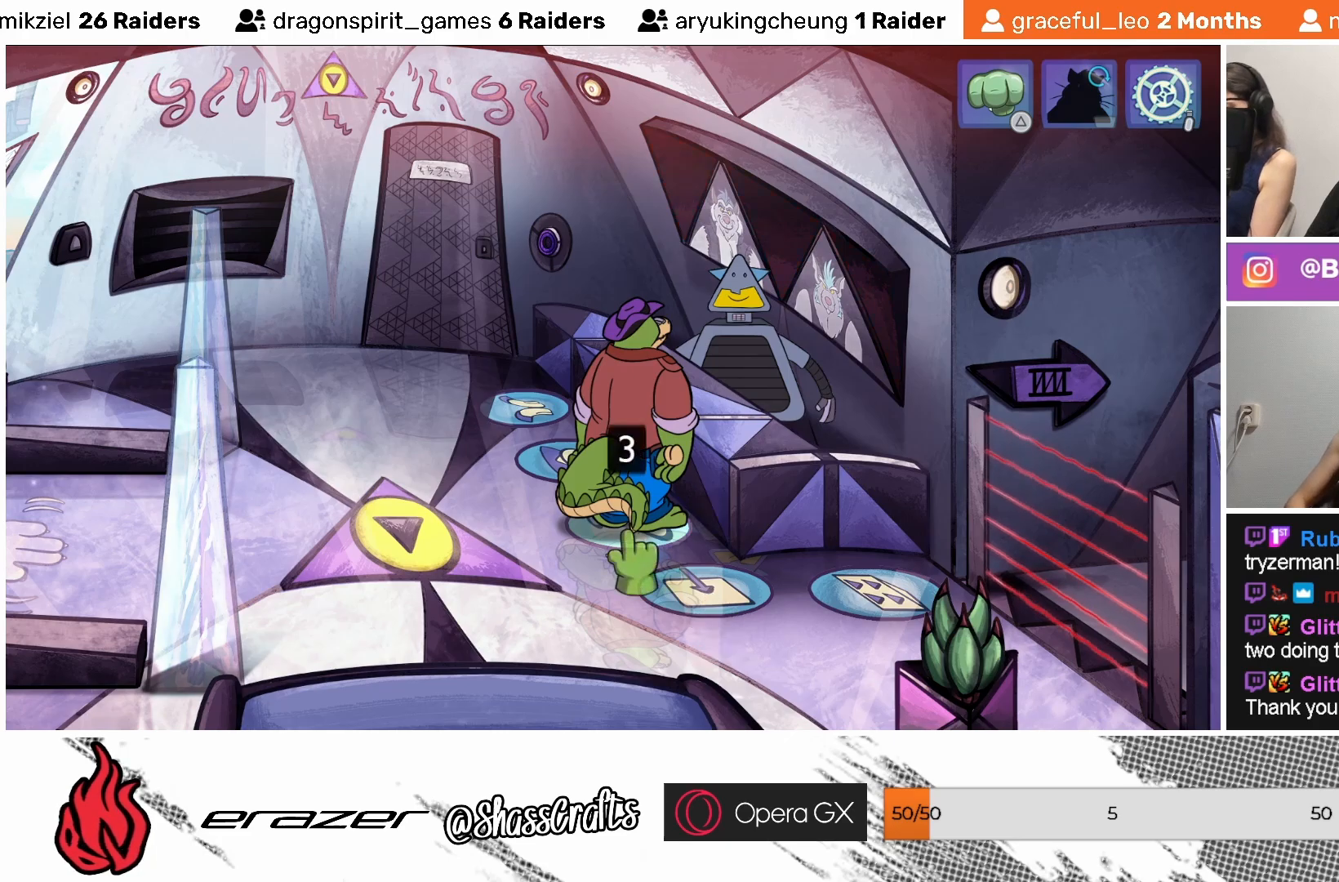
Gameplay with a controller (PlayStation layout); each line is a JSON object with the inputs held at the frame after it. "events" lists button and stick changes between this image and that frame as [ms after this image, input, new state], when the widget could be followed in between. Not read: right_stick.
{"buttons": [], "left_stick": "center", "events": []}
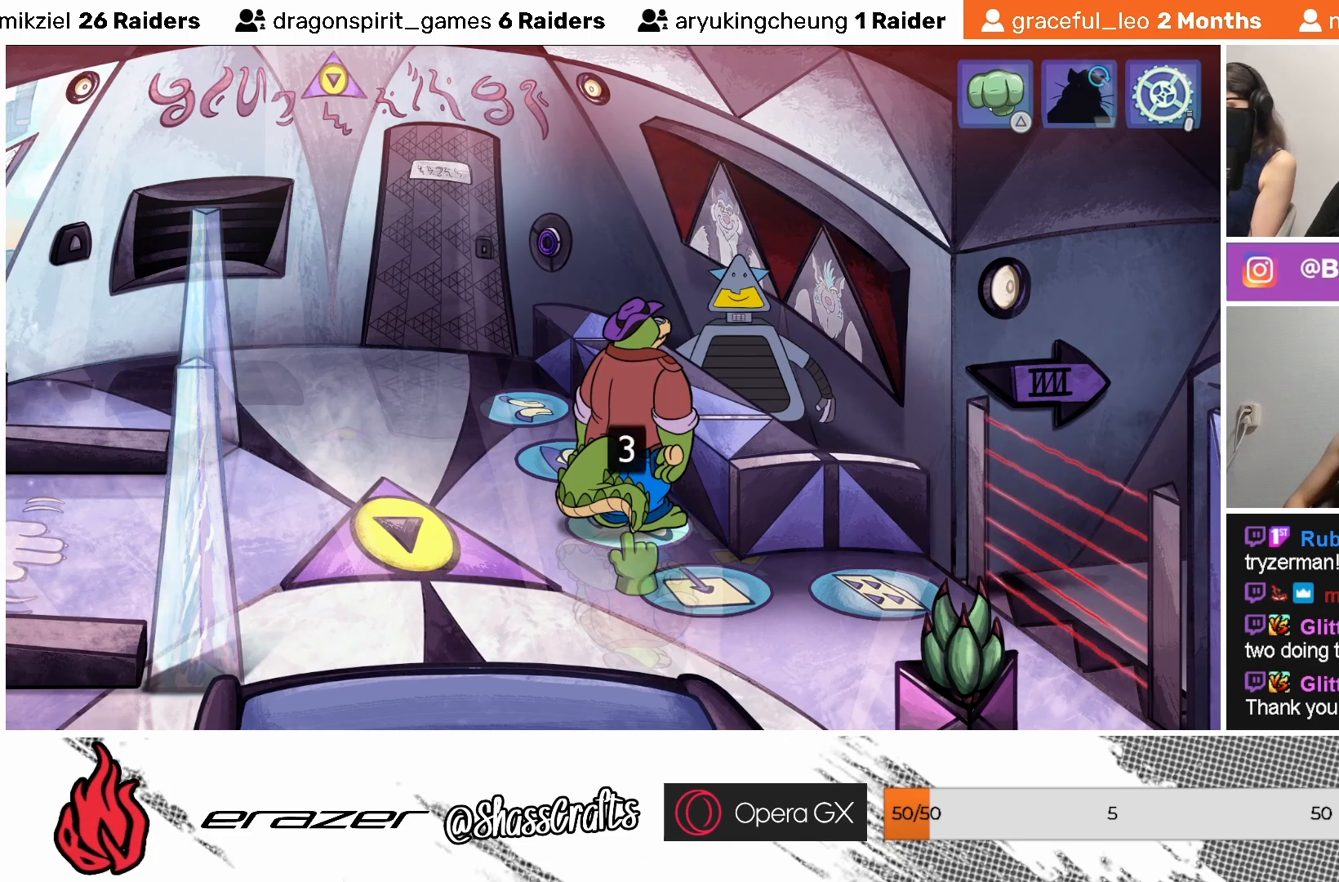
{"buttons": [], "left_stick": "center", "events": []}
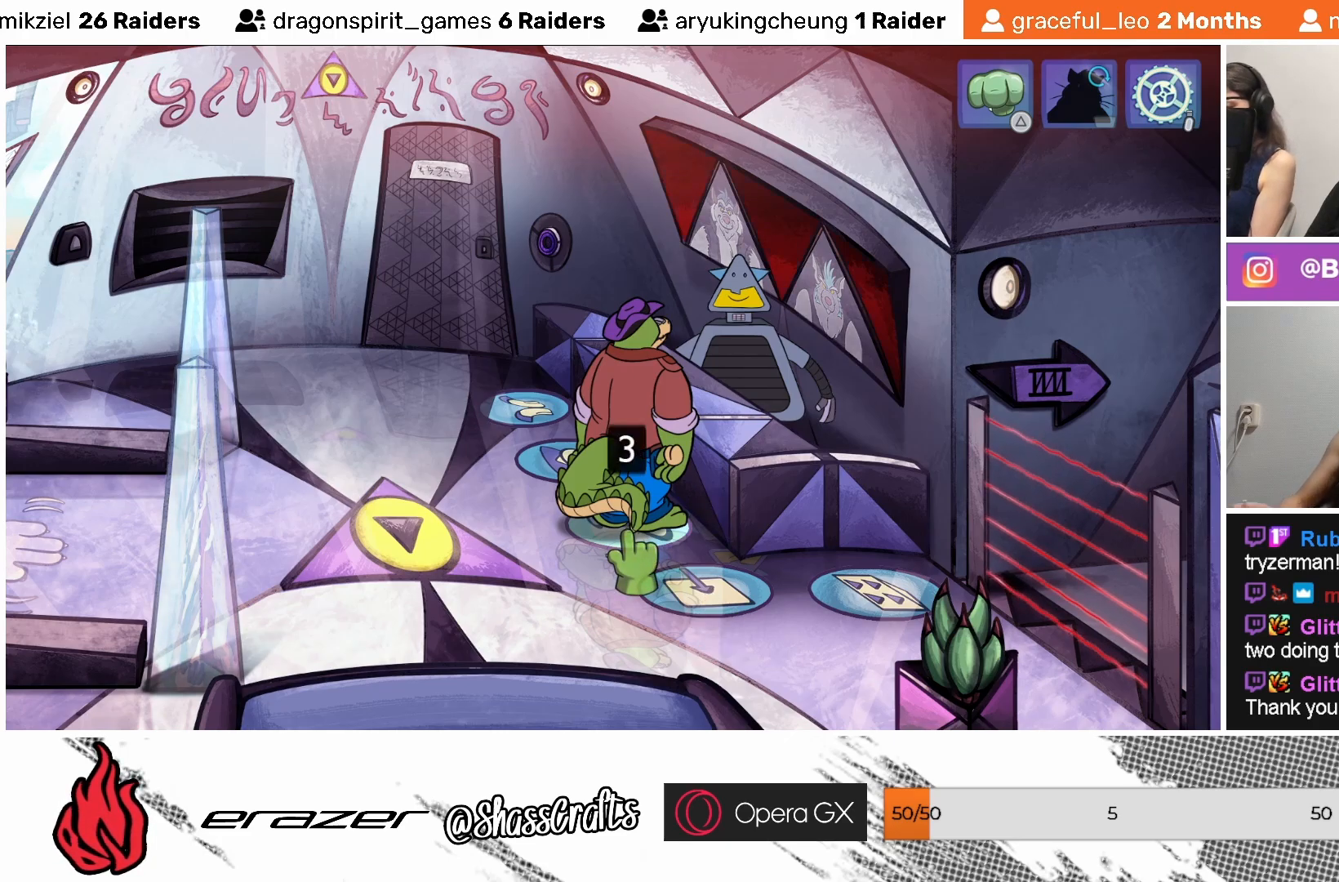
{"buttons": [], "left_stick": "center", "events": [[333, "CROSS", "down"], [417, "CROSS", "up"]]}
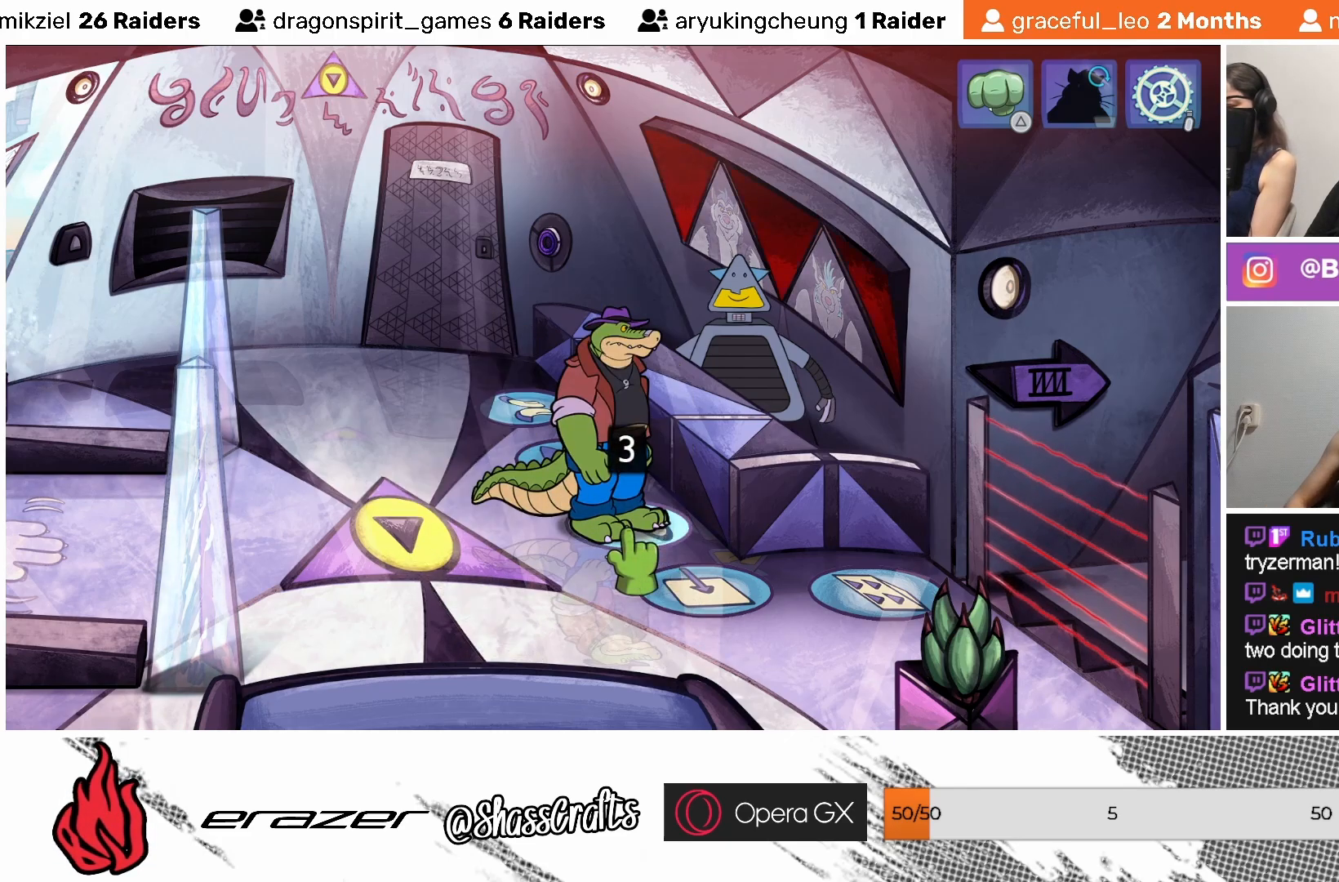
{"buttons": [], "left_stick": "center", "events": []}
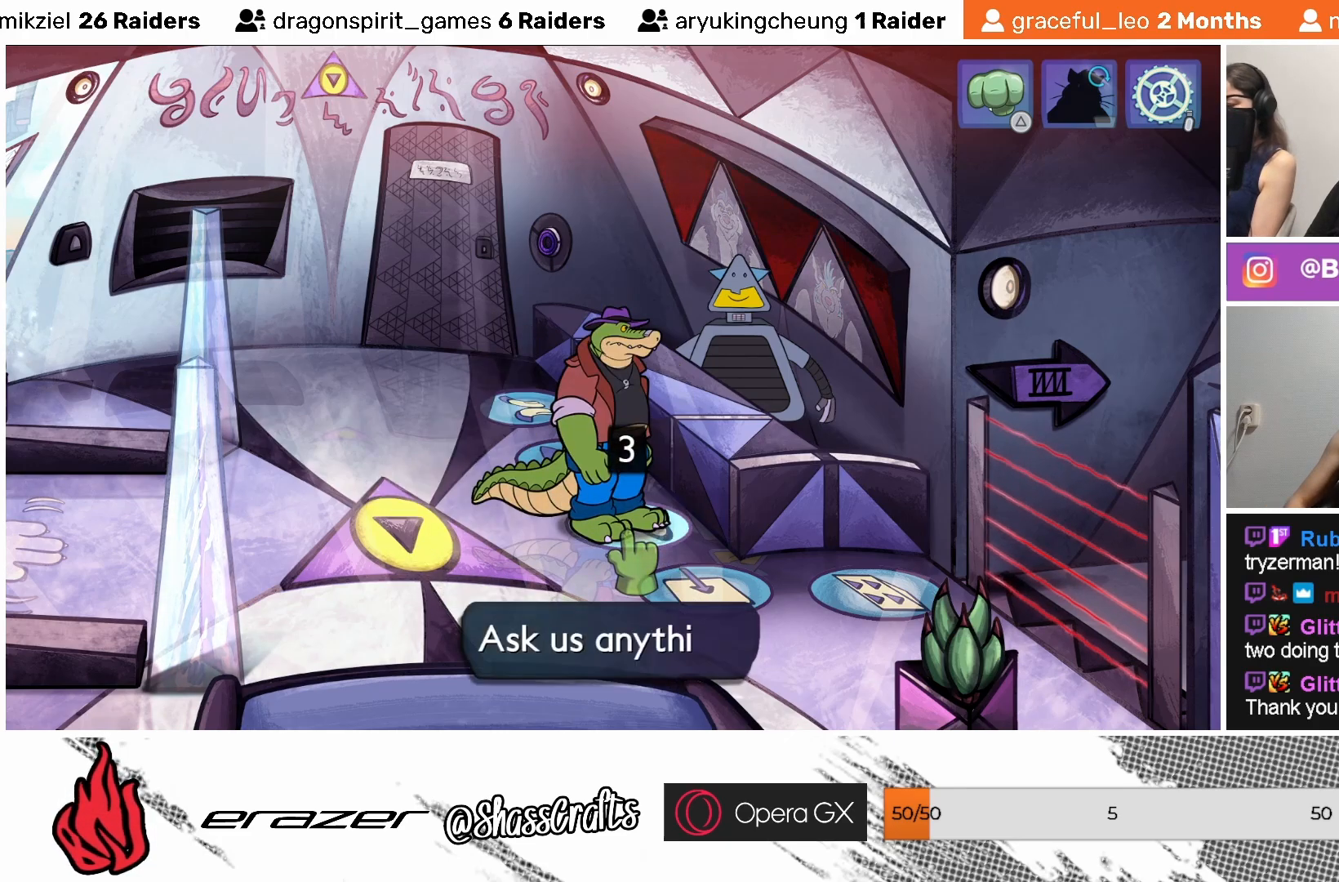
{"buttons": ["DPAD_LEFT"], "left_stick": "center", "events": [[483, "DPAD_LEFT", "down"]]}
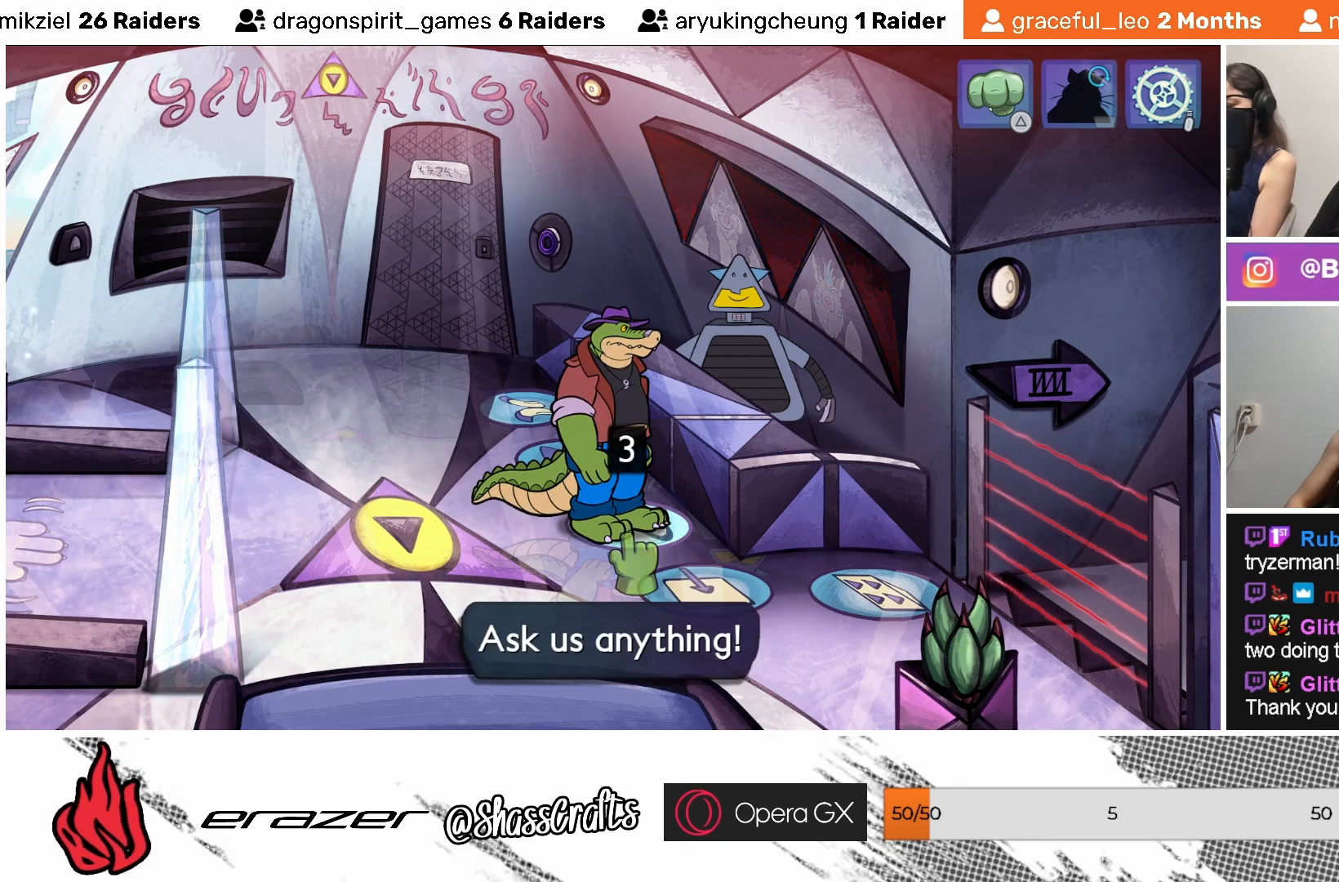
{"buttons": [], "left_stick": "center", "events": [[83, "DPAD_LEFT", "up"]]}
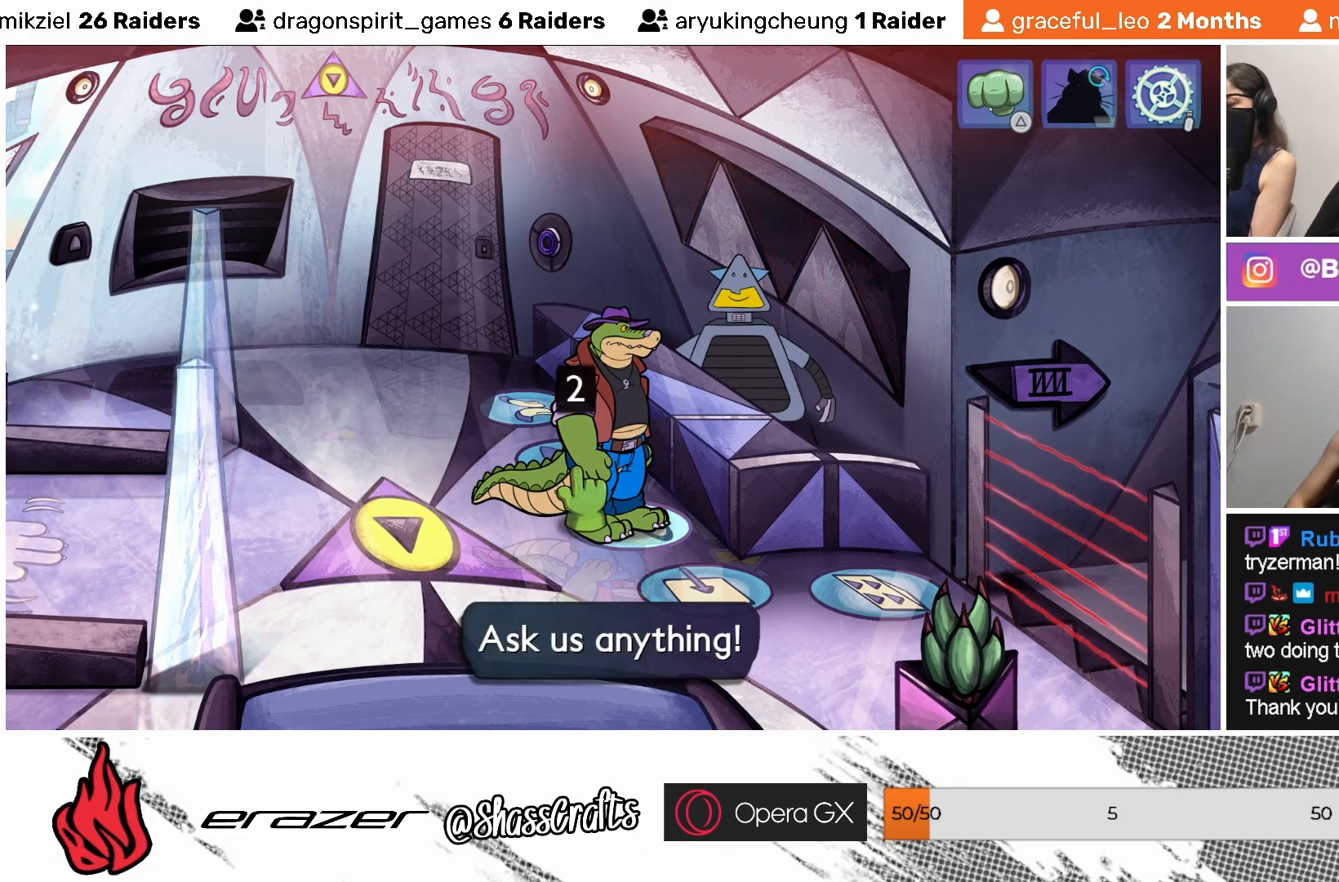
{"buttons": [], "left_stick": "center", "events": [[17, "CROSS", "down"], [83, "CROSS", "up"]]}
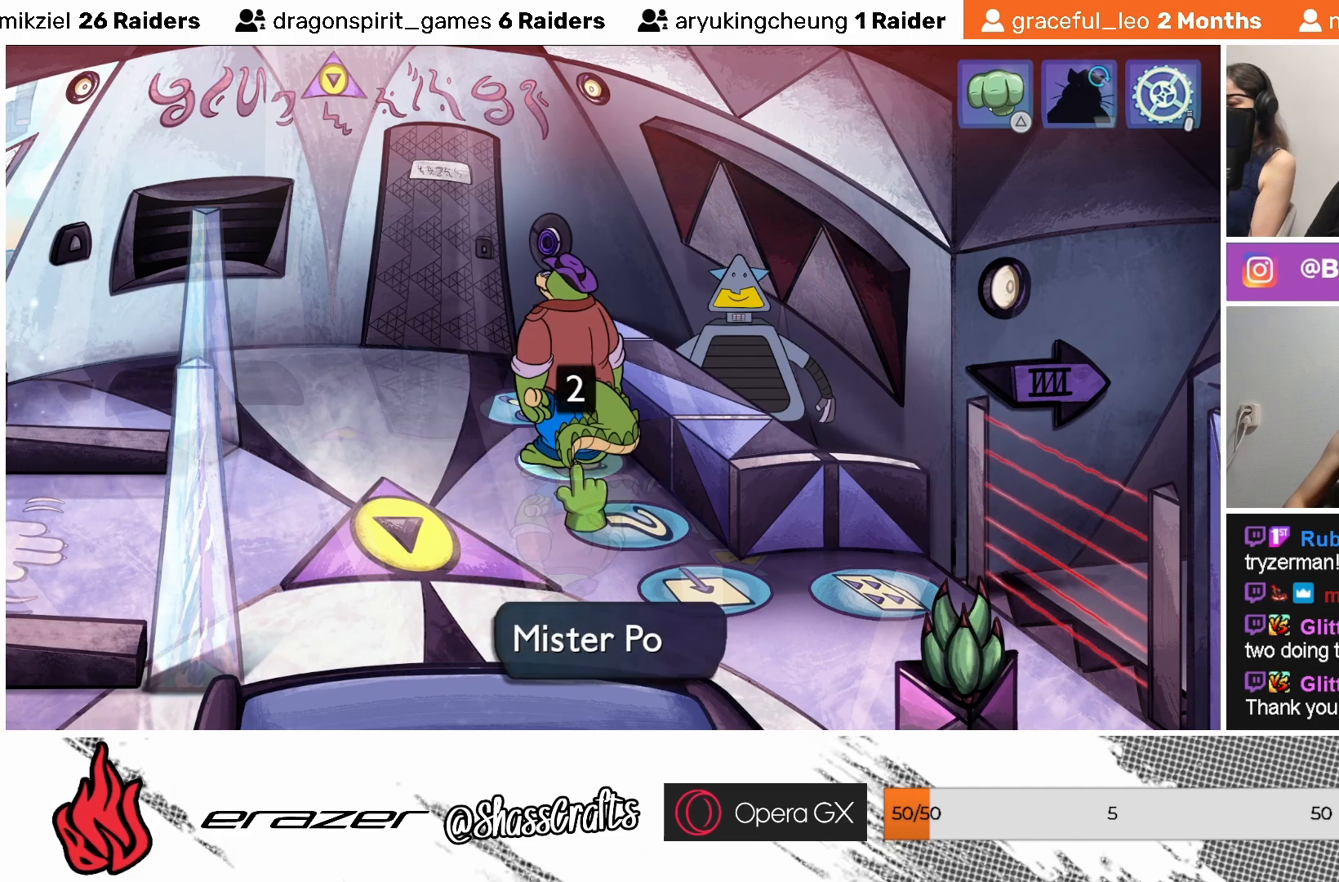
{"buttons": [], "left_stick": "center", "events": [[117, "DPAD_LEFT", "down"], [200, "DPAD_LEFT", "up"], [333, "DPAD_LEFT", "down"], [417, "DPAD_LEFT", "up"]]}
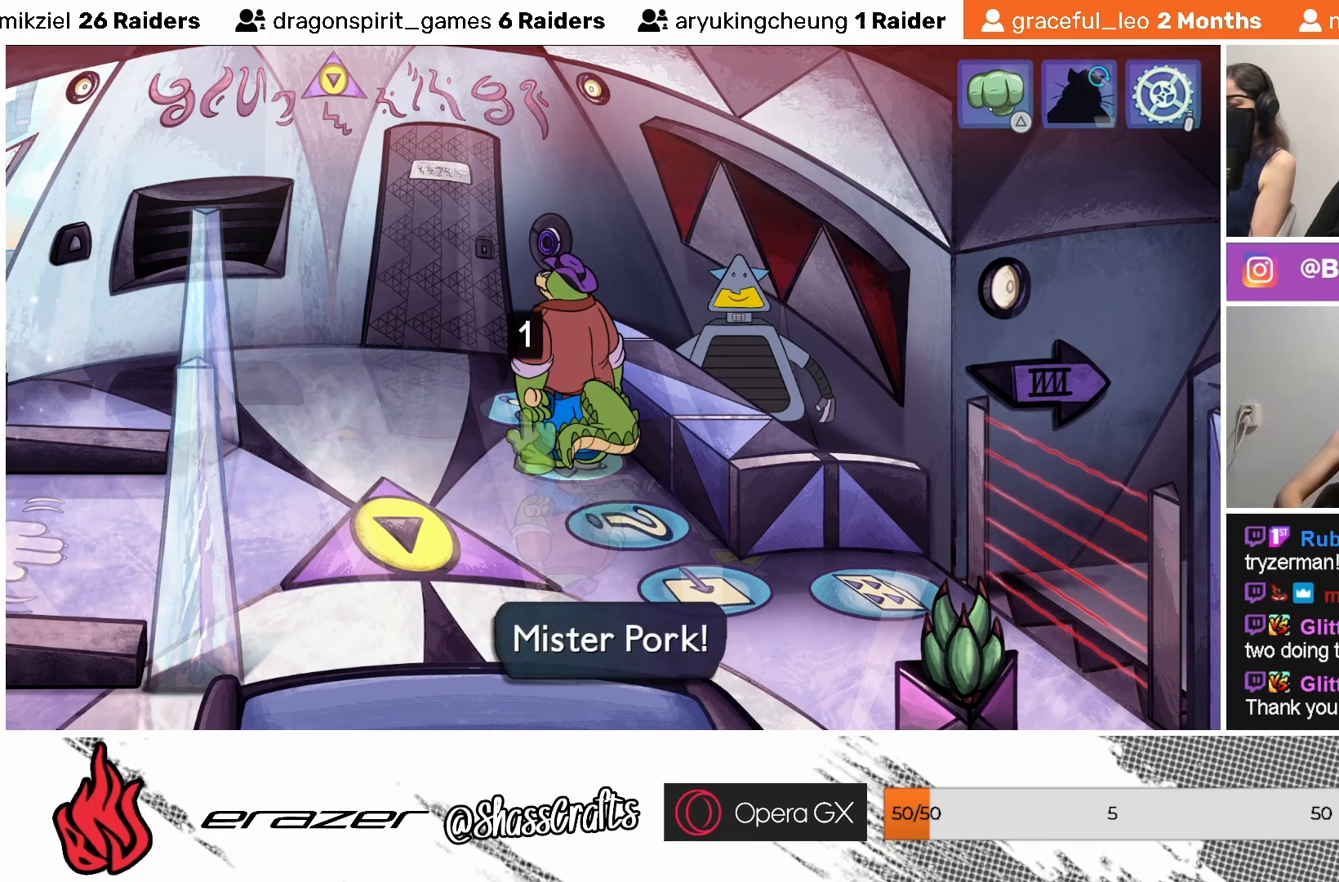
{"buttons": ["CROSS"], "left_stick": "center", "events": [[417, "CROSS", "down"]]}
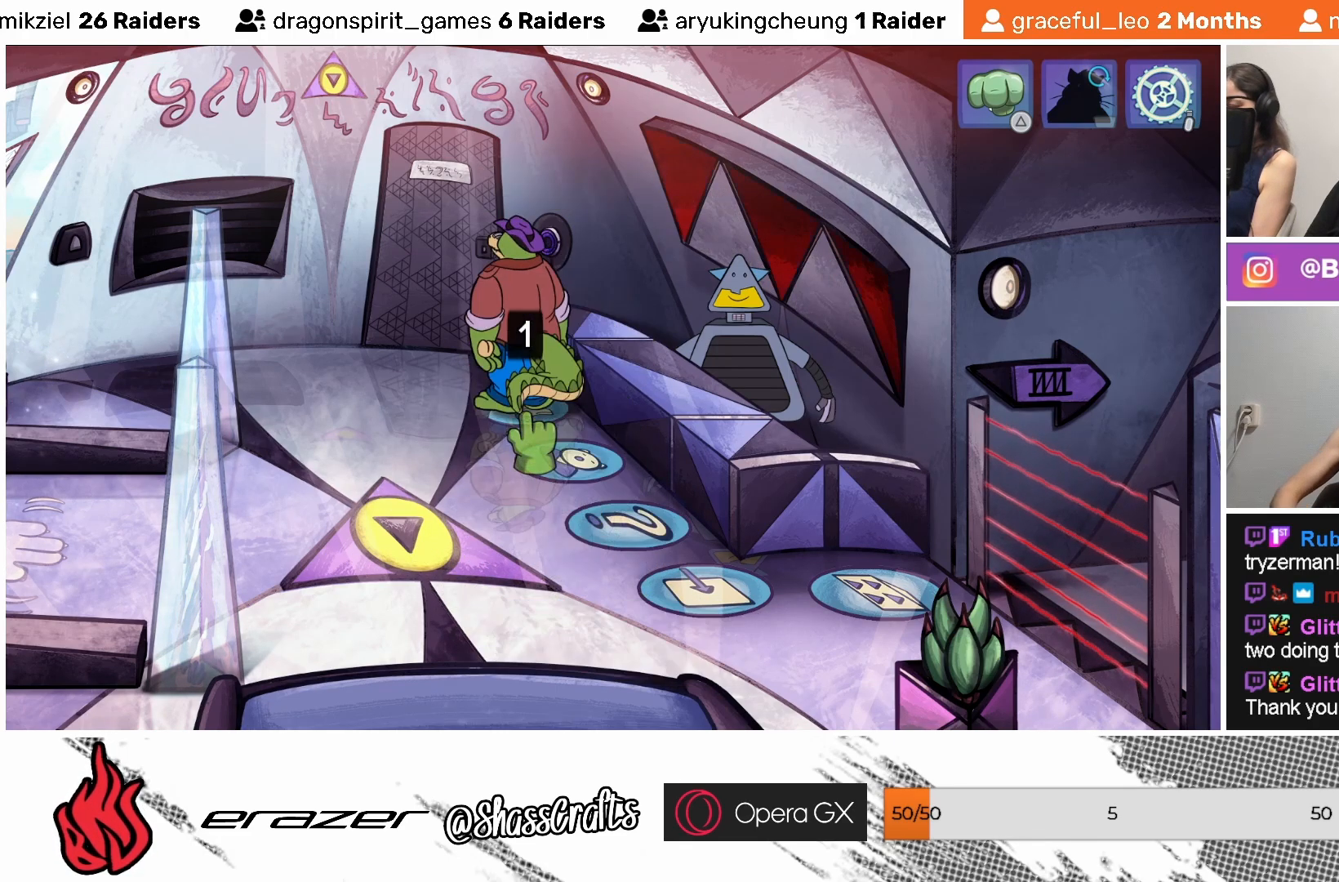
{"buttons": [], "left_stick": "center", "events": [[17, "CROSS", "up"]]}
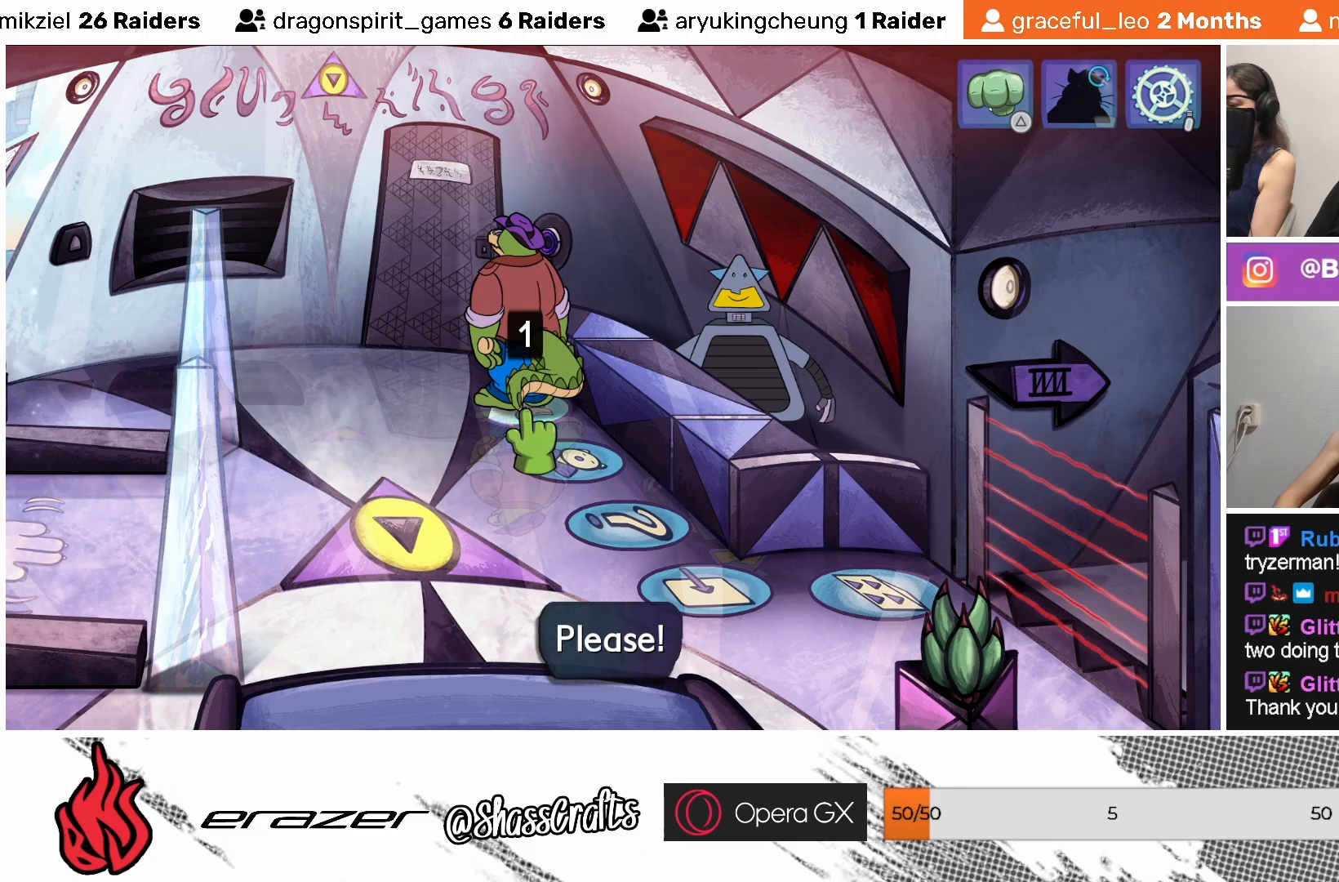
{"buttons": [], "left_stick": "center", "events": []}
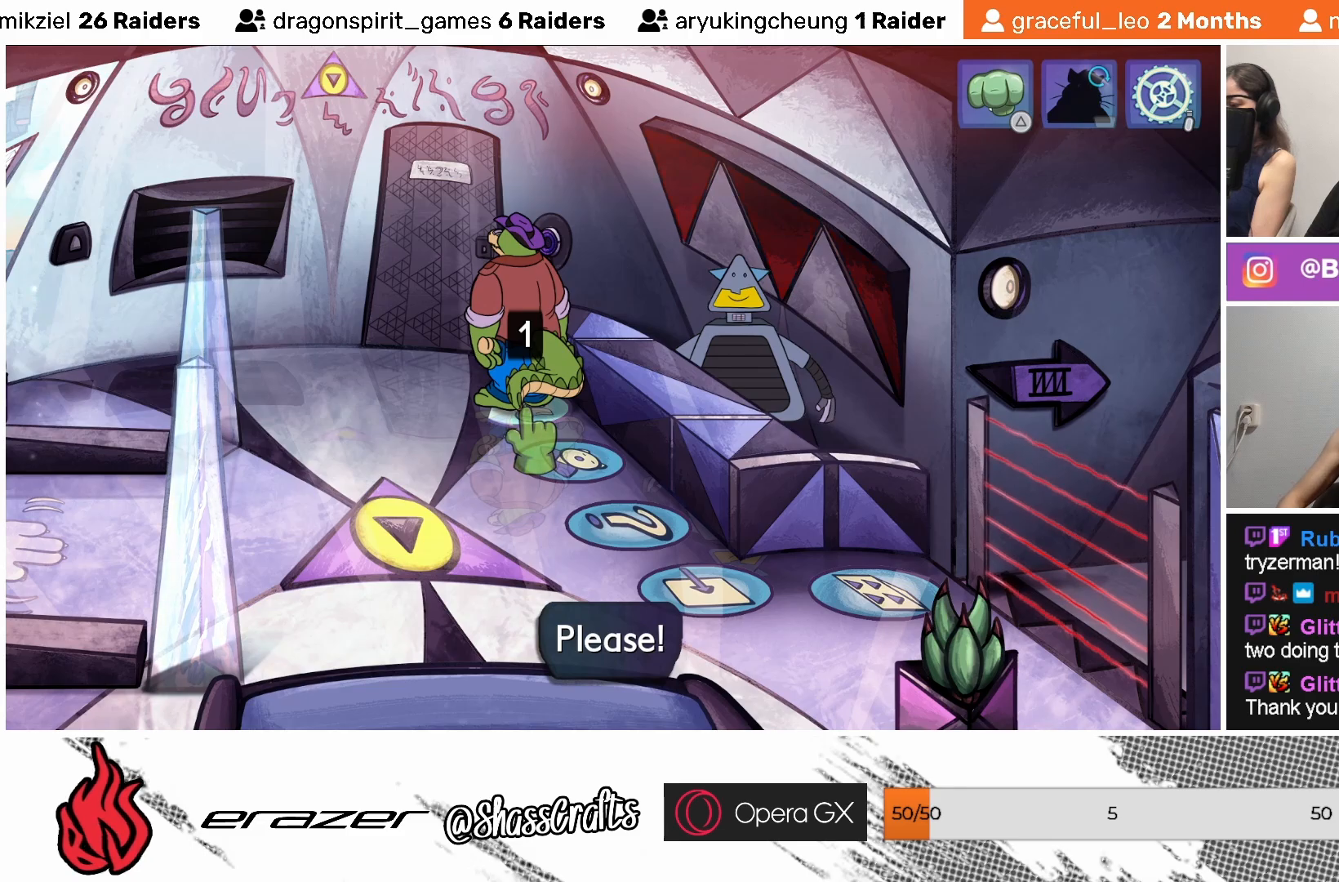
{"buttons": [], "left_stick": "center", "events": []}
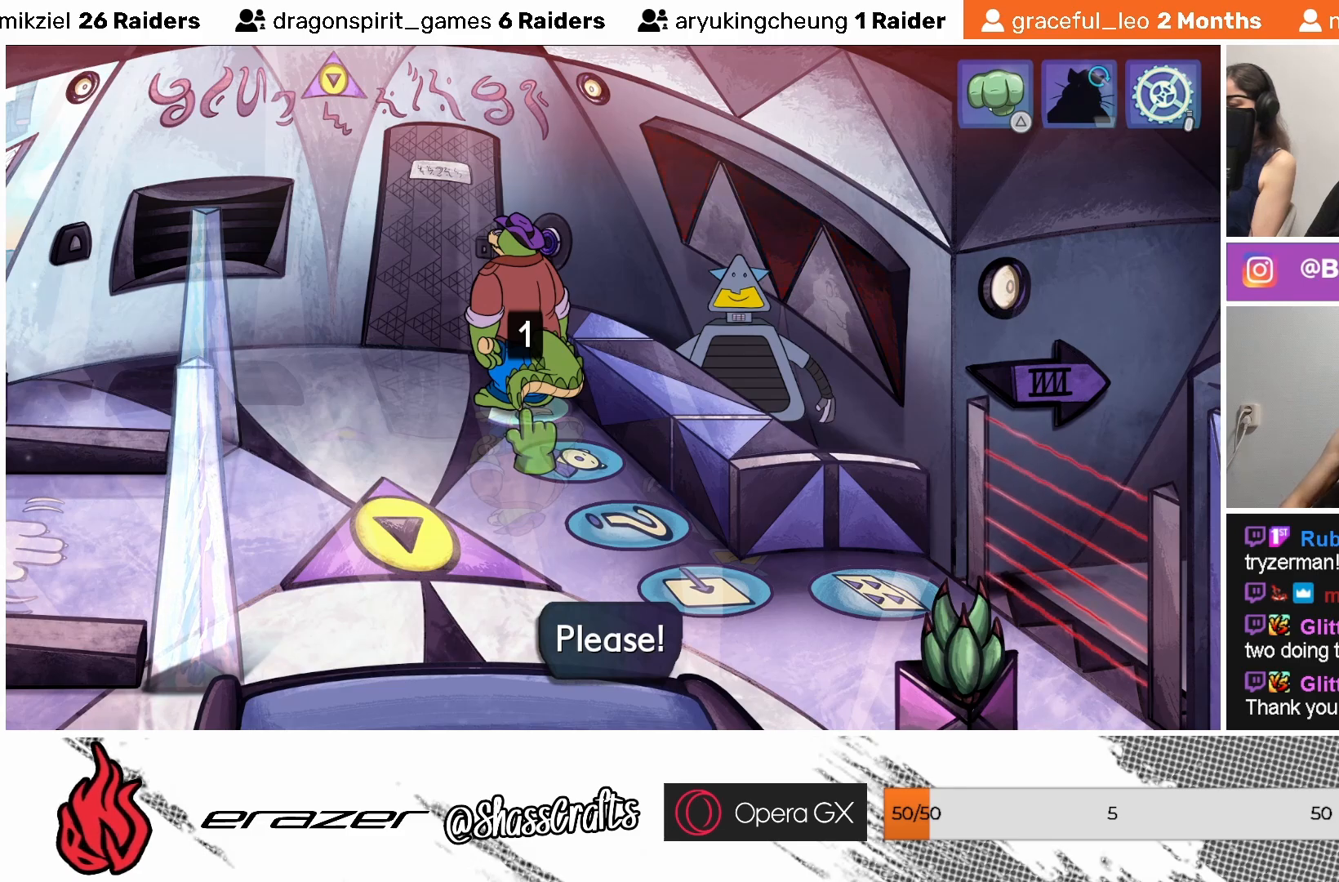
{"buttons": [], "left_stick": "center", "events": []}
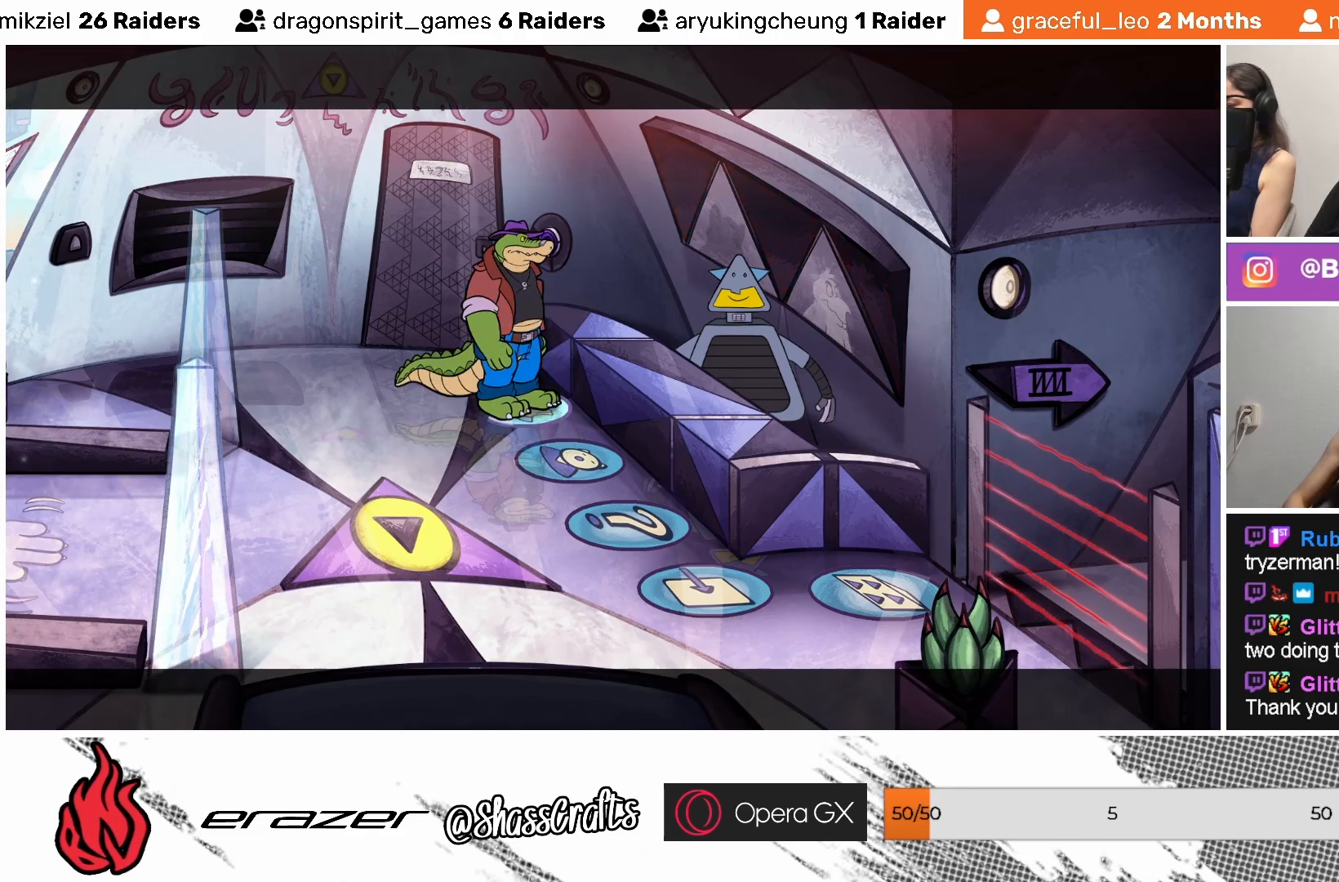
{"buttons": [], "left_stick": "center", "events": []}
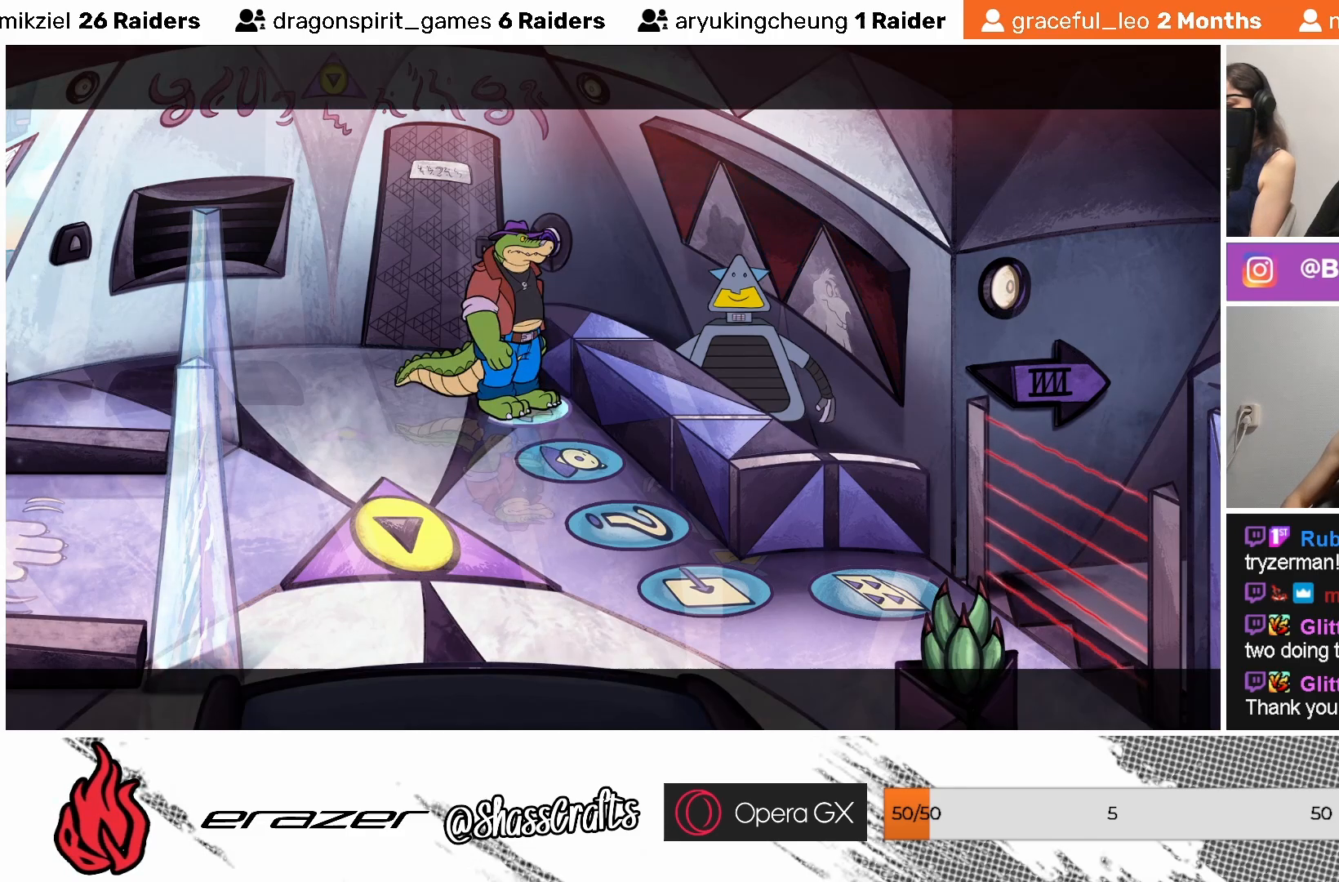
{"buttons": [], "left_stick": "center", "events": []}
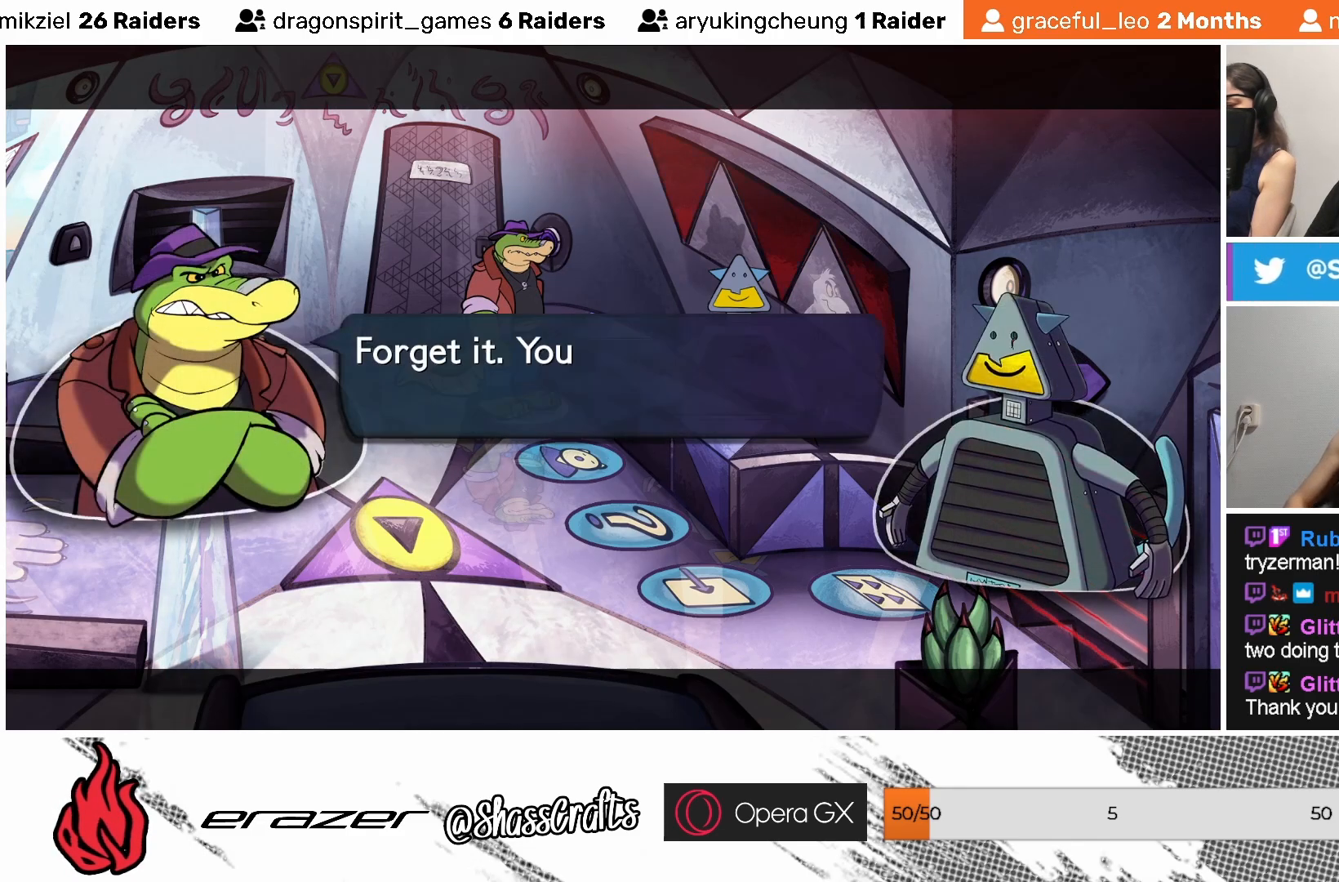
{"buttons": [], "left_stick": "center", "events": []}
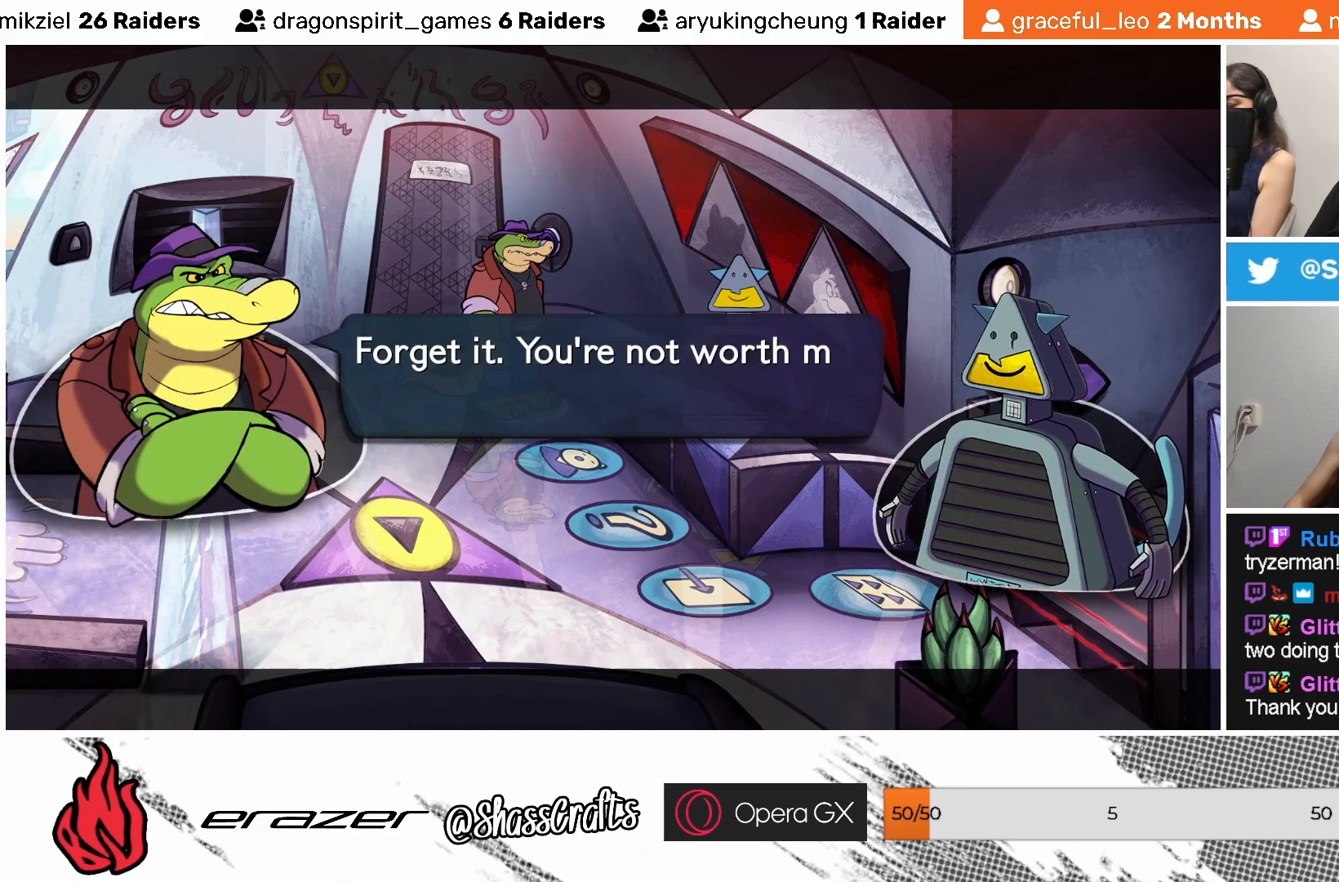
{"buttons": [], "left_stick": "center", "events": []}
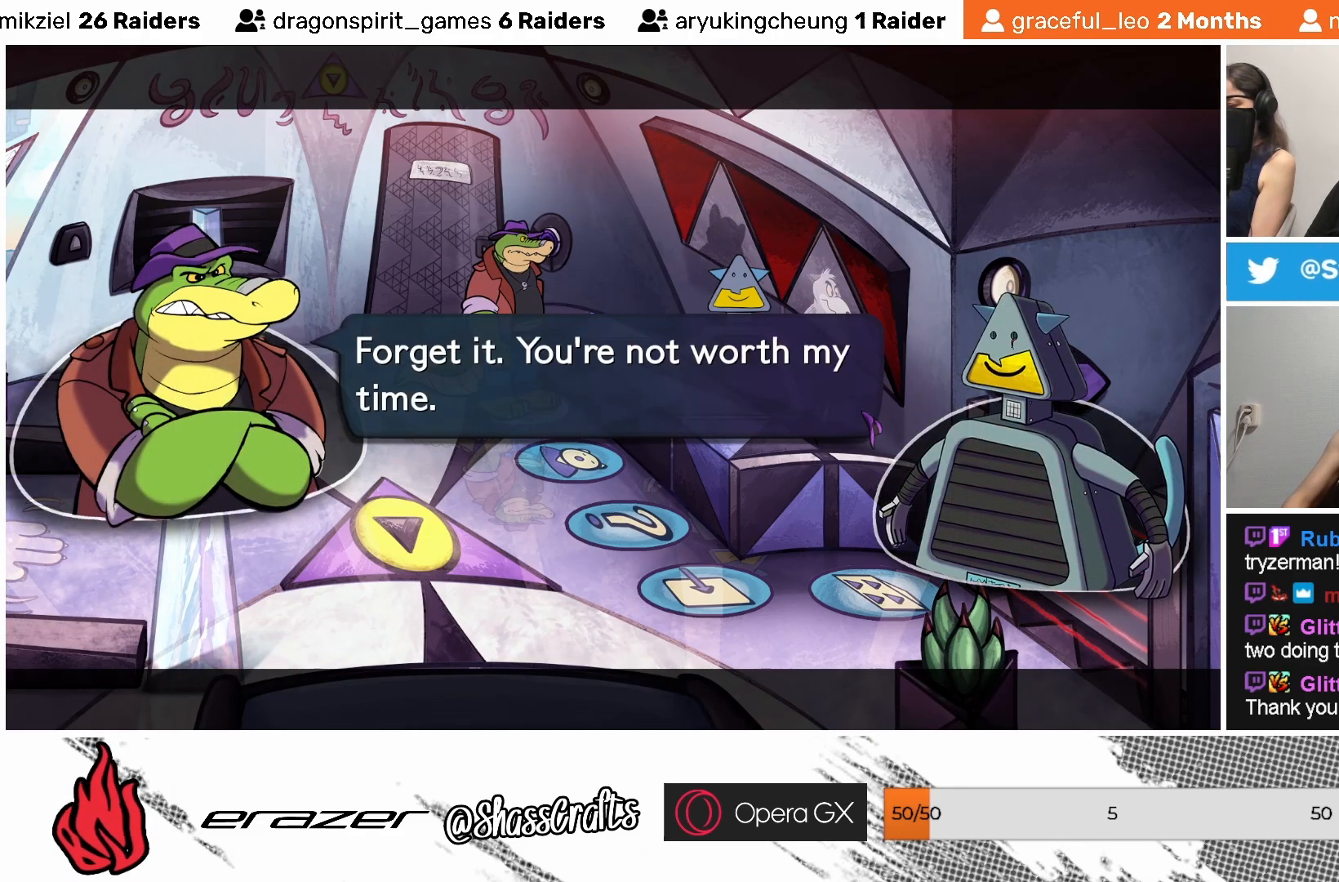
{"buttons": [], "left_stick": "center", "events": []}
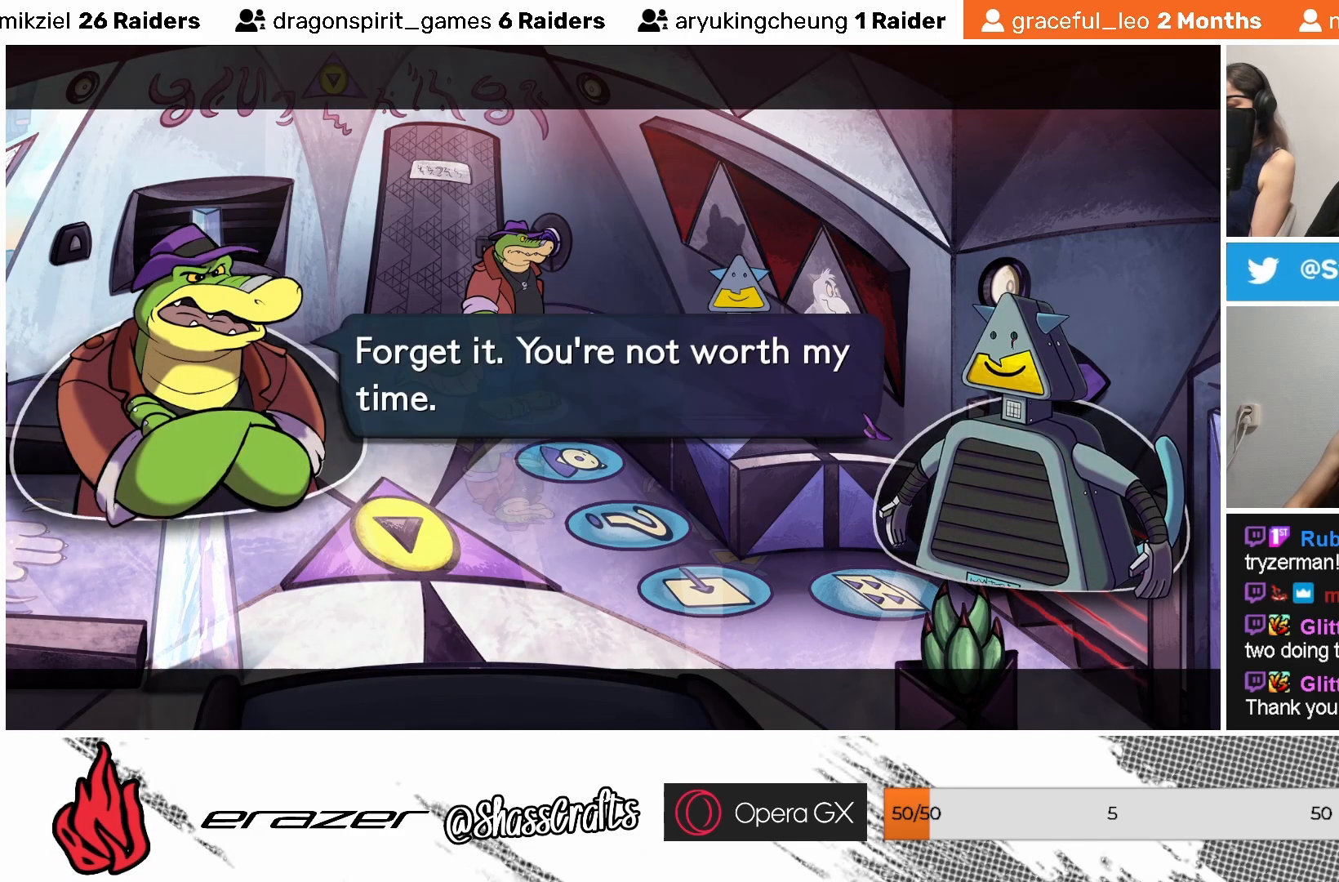
{"buttons": ["CROSS"], "left_stick": "center", "events": [[283, "DPAD_LEFT", "down"], [383, "DPAD_LEFT", "up"], [483, "CROSS", "down"]]}
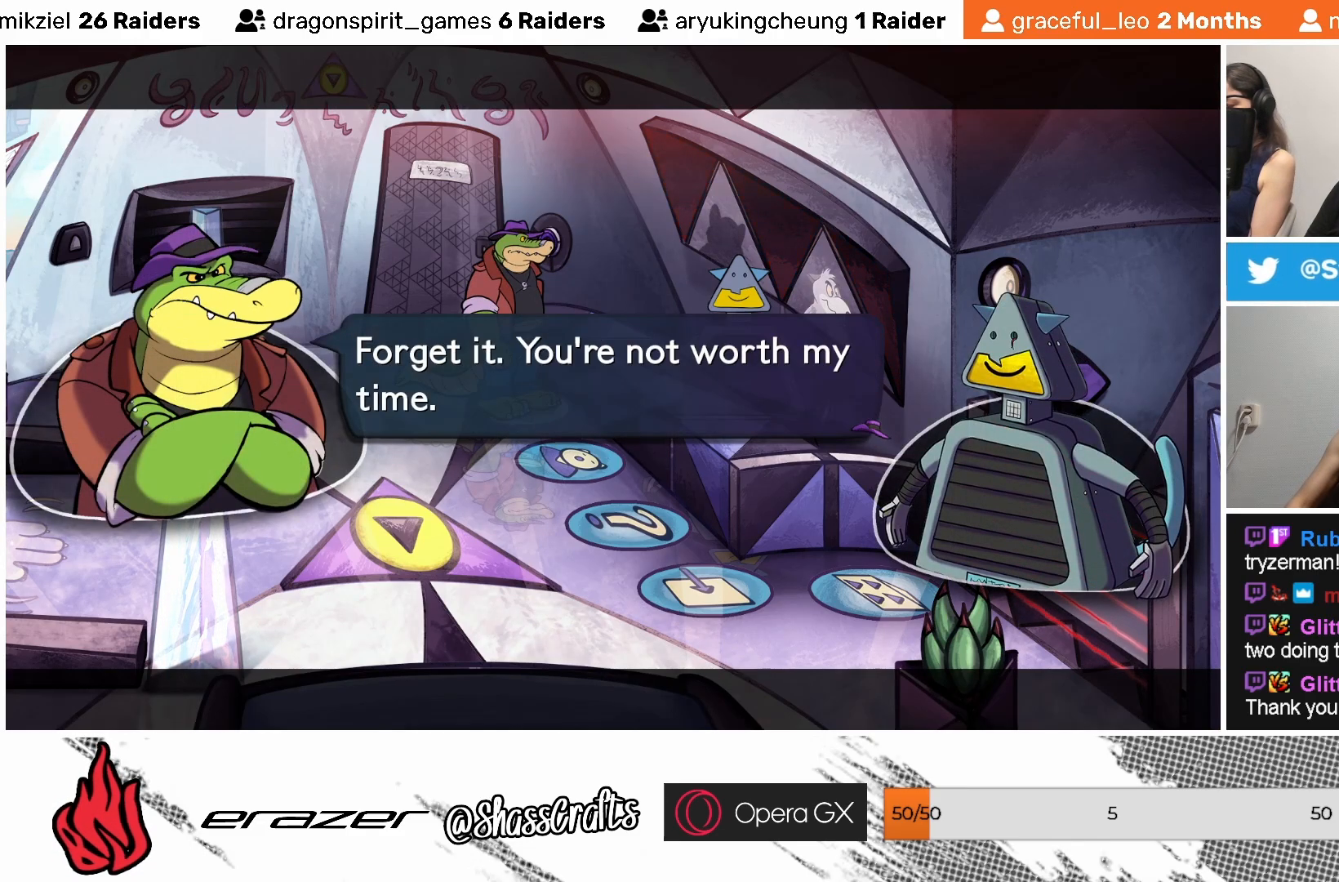
{"buttons": [], "left_stick": "center", "events": [[67, "CROSS", "up"]]}
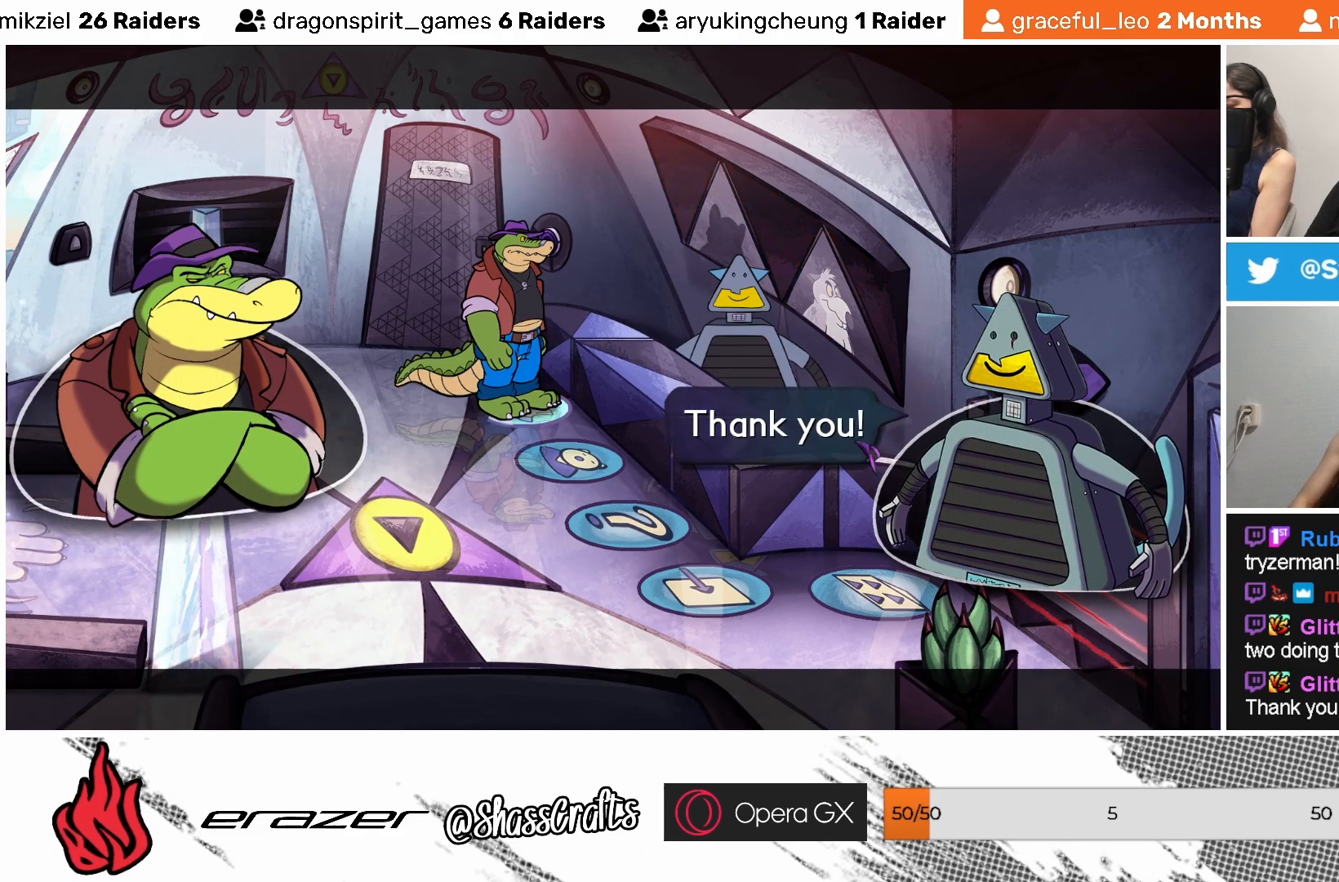
{"buttons": [], "left_stick": "center", "events": []}
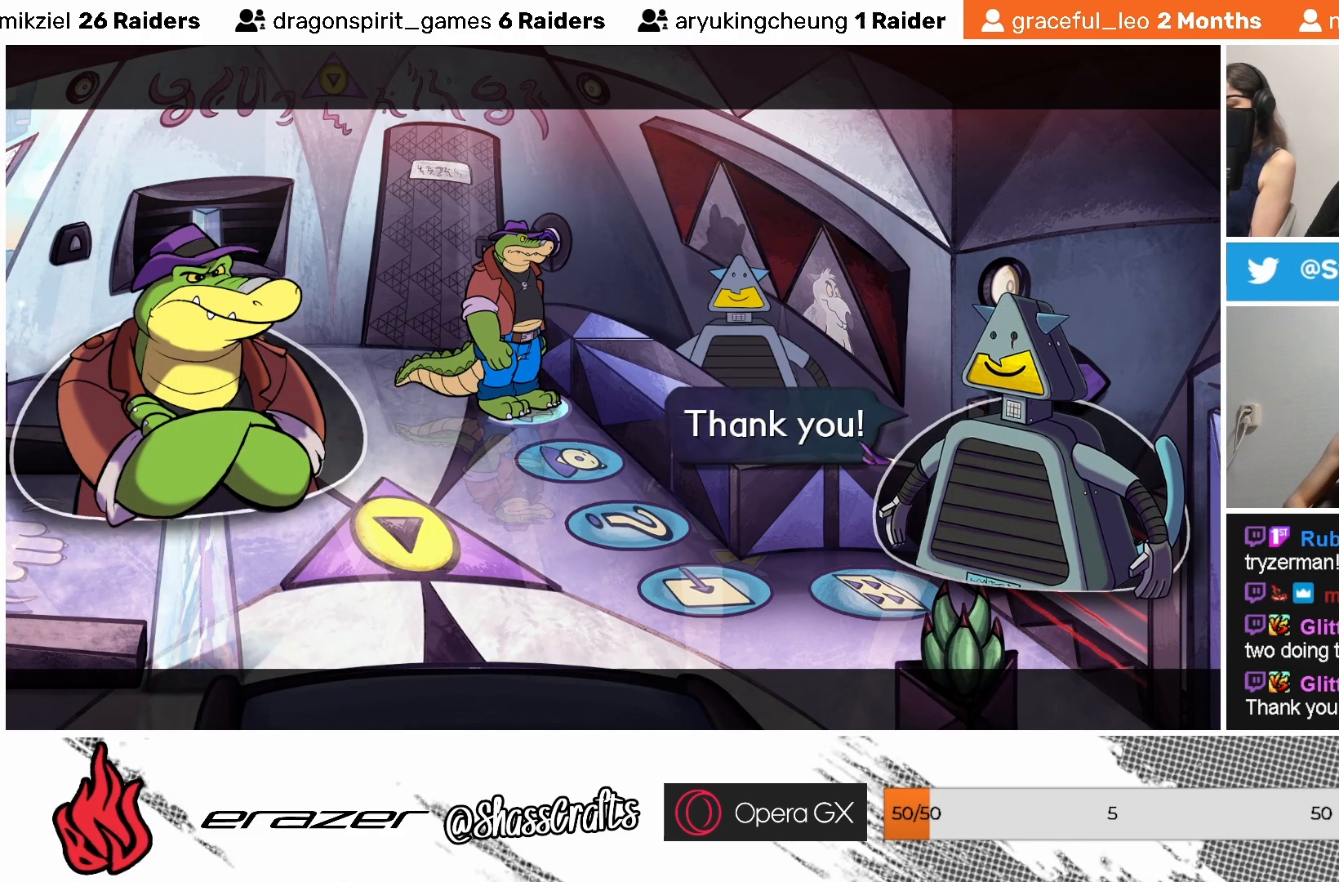
{"buttons": [], "left_stick": "center", "events": []}
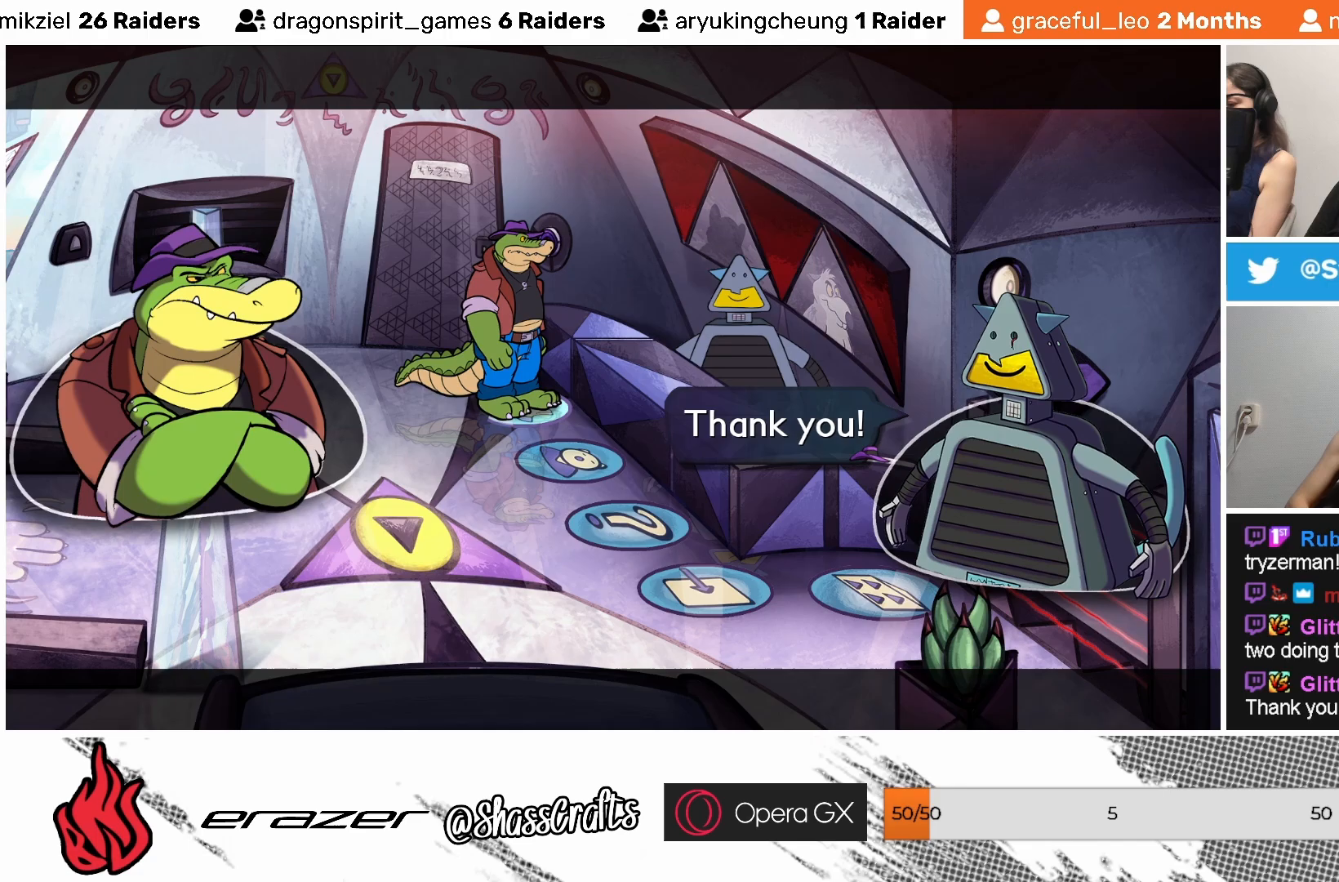
{"buttons": [], "left_stick": "center", "events": []}
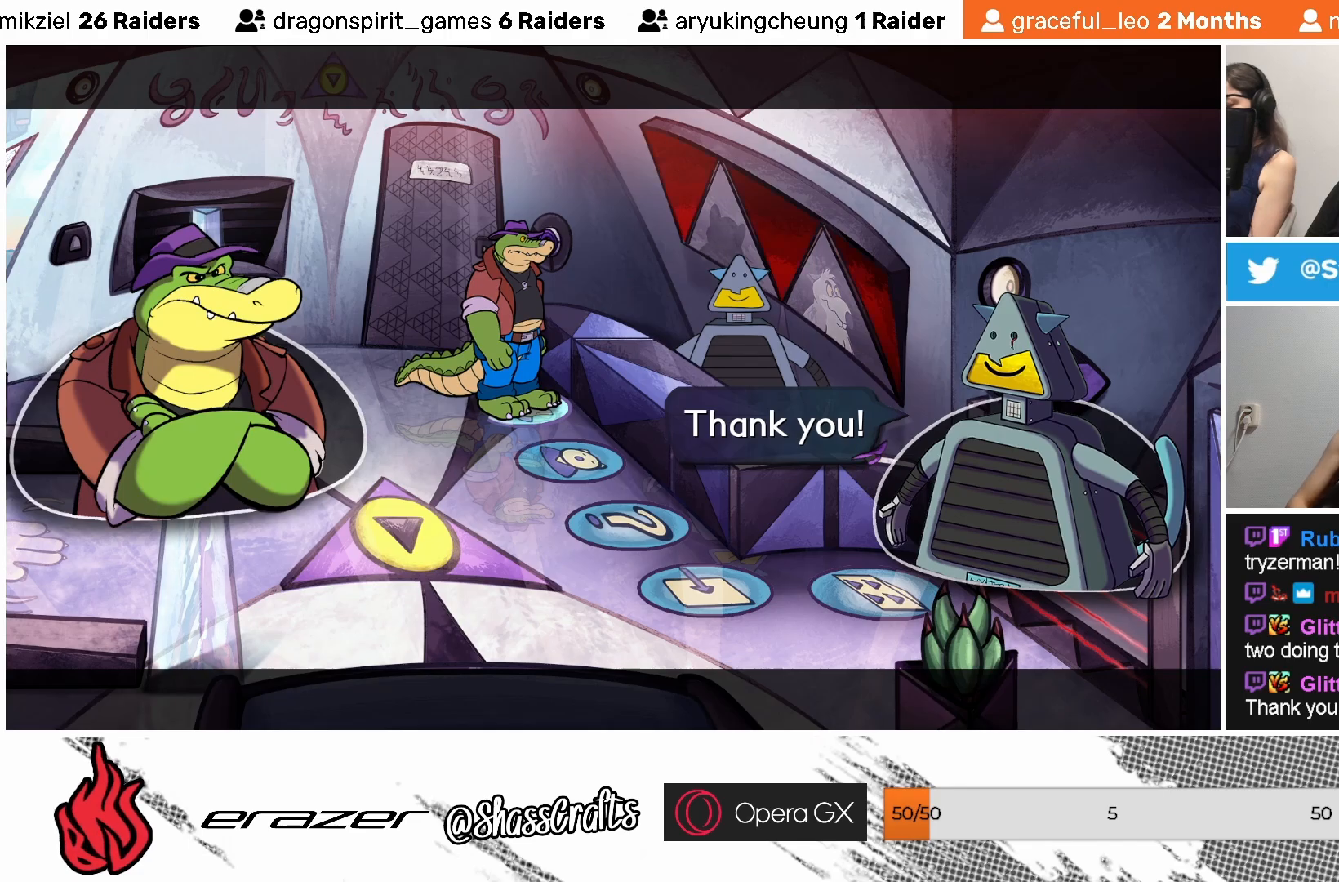
{"buttons": [], "left_stick": "center", "events": [[267, "DPAD_LEFT", "down"], [367, "DPAD_LEFT", "up"]]}
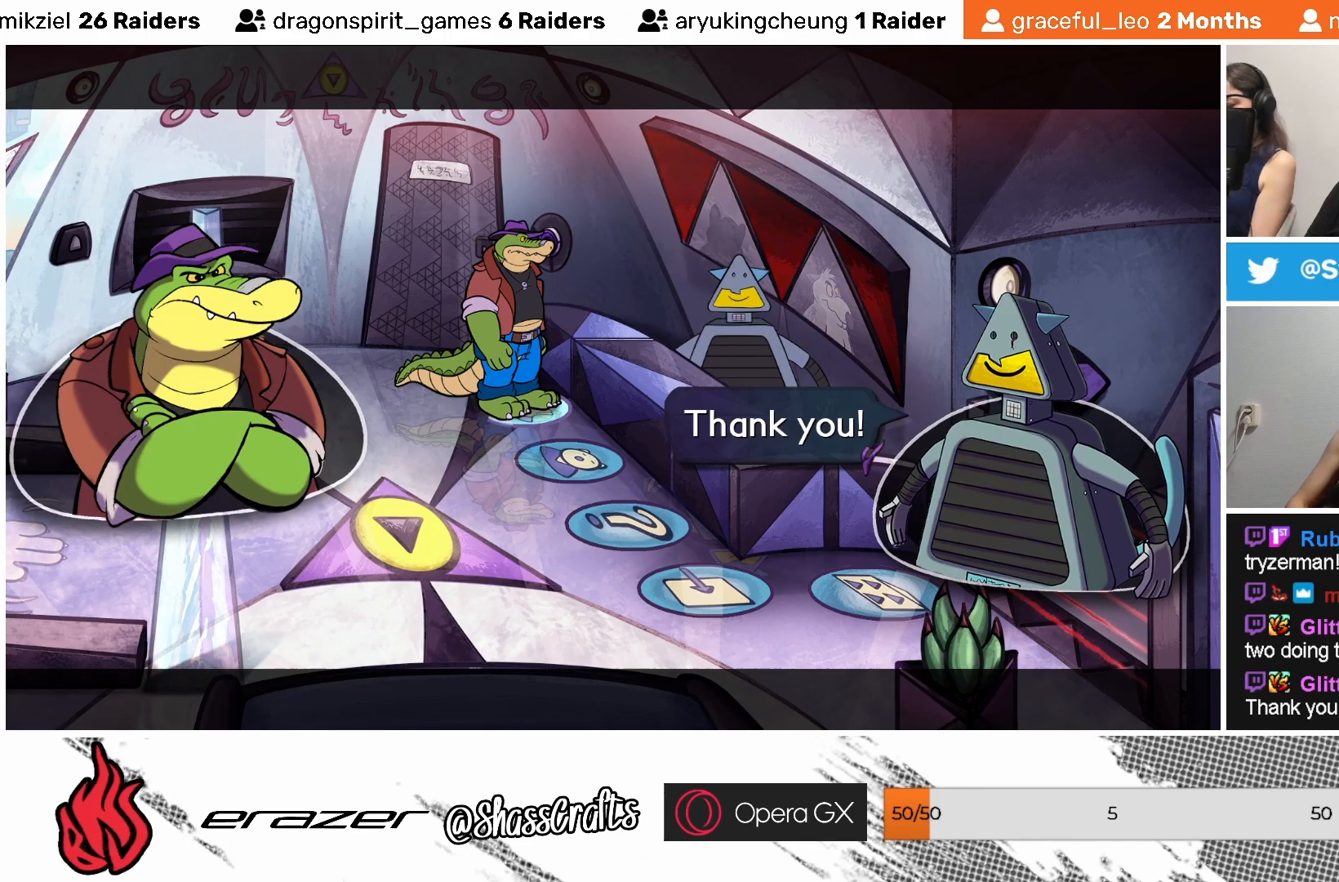
{"buttons": [], "left_stick": "center", "events": [[117, "CROSS", "down"], [183, "CROSS", "up"]]}
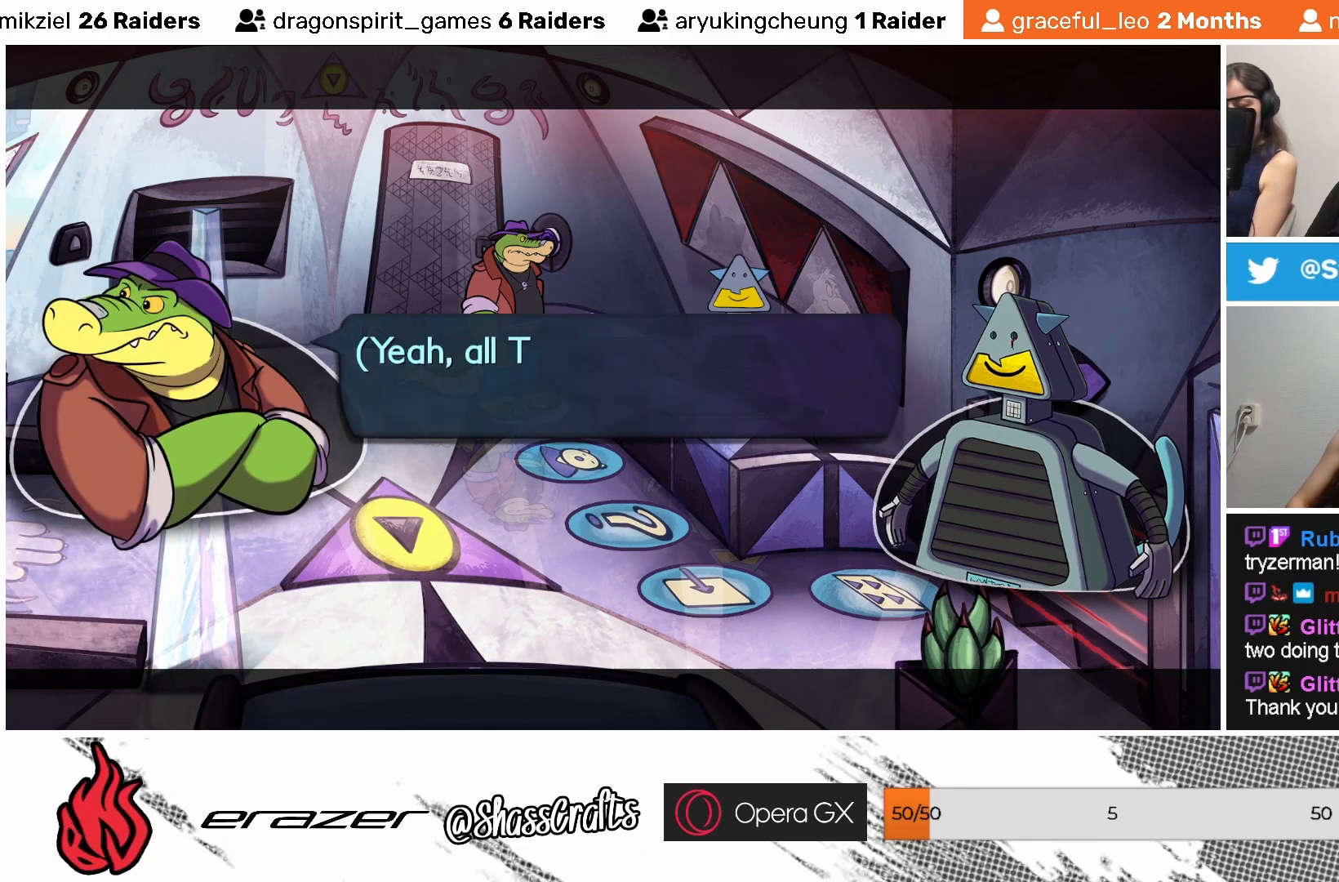
{"buttons": ["CROSS"], "left_stick": "center", "events": [[167, "CROSS", "down"], [267, "CROSS", "up"], [483, "CROSS", "down"]]}
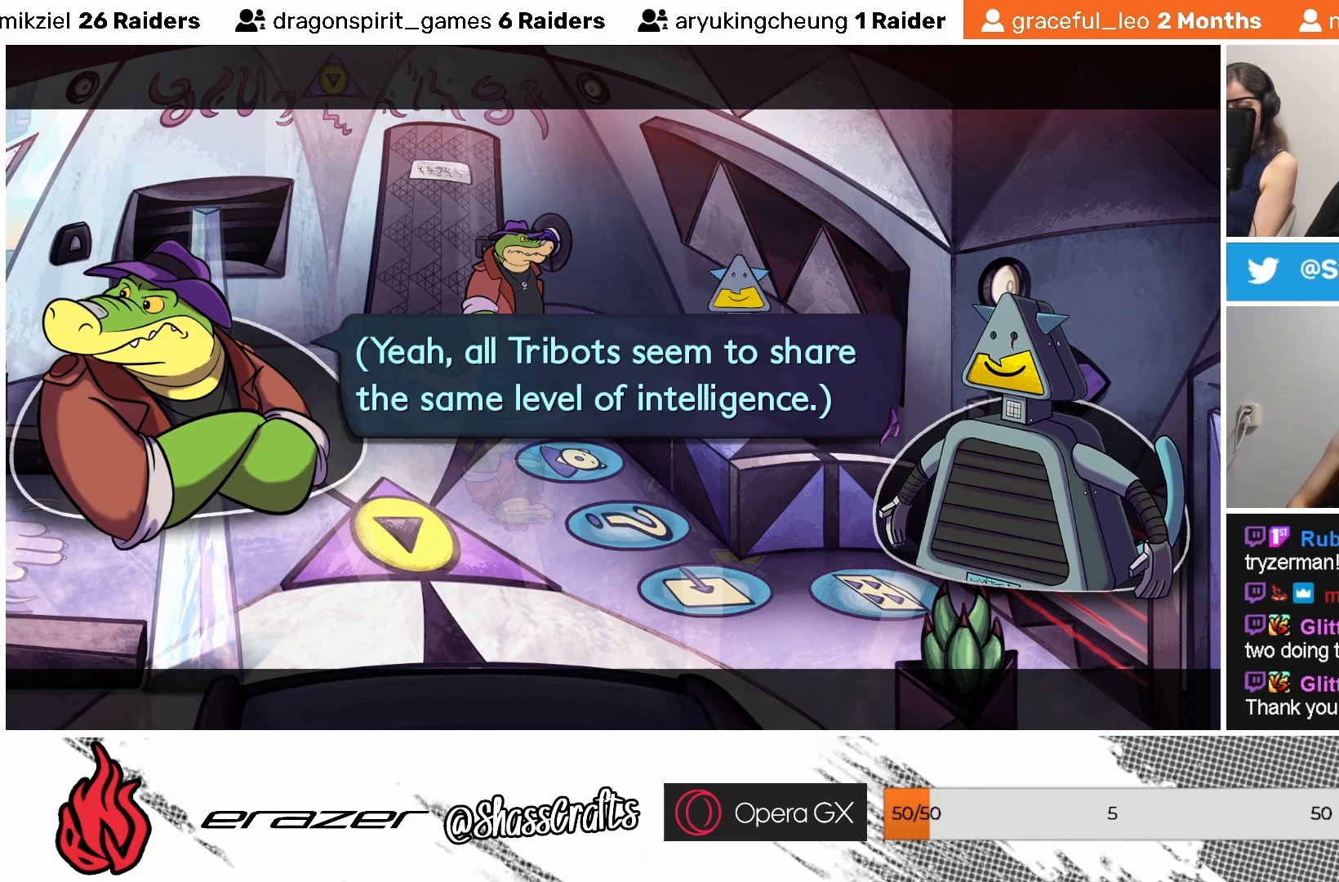
{"buttons": [], "left_stick": "center", "events": [[83, "CROSS", "up"], [383, "DPAD_LEFT", "down"], [467, "DPAD_LEFT", "up"]]}
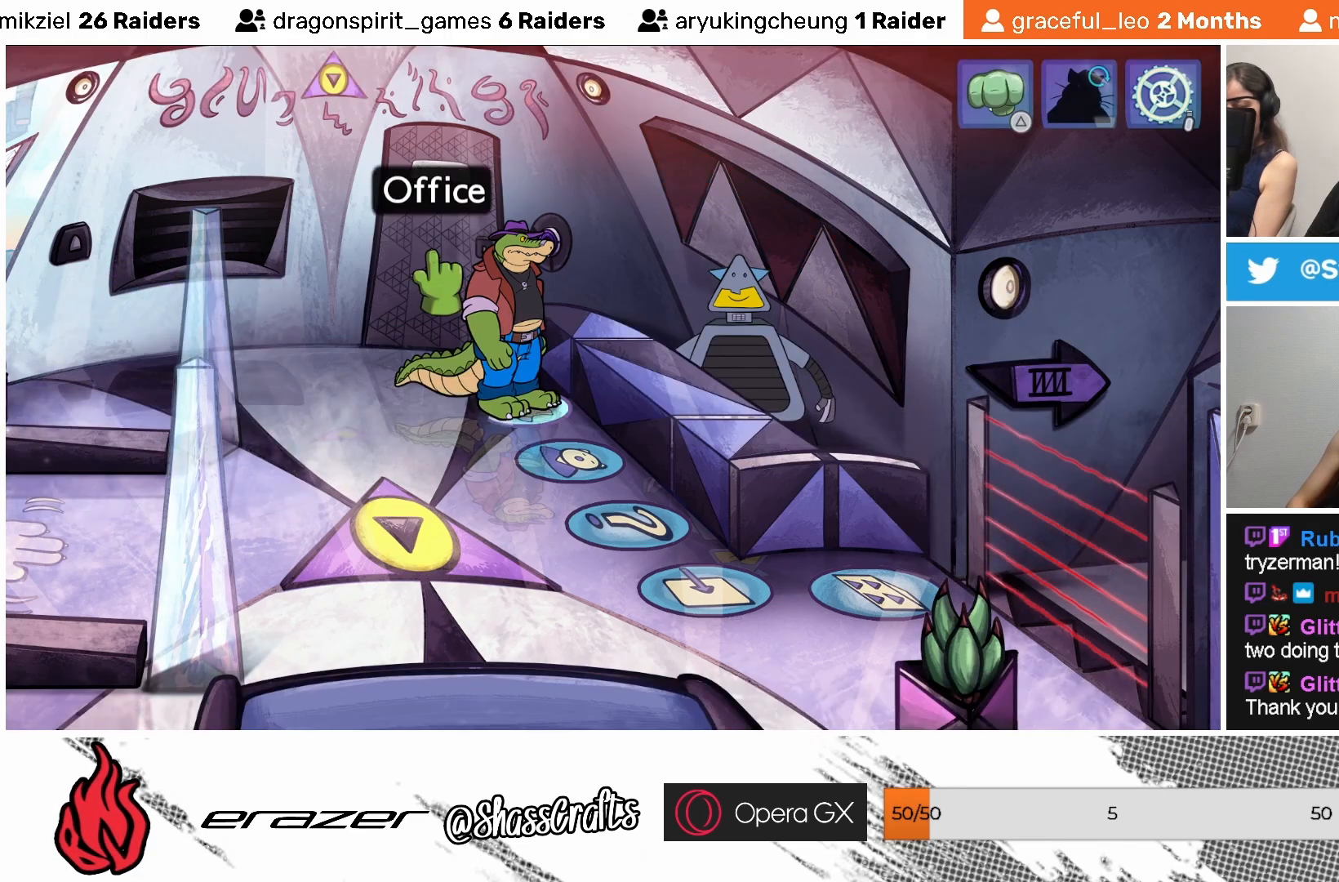
{"buttons": [], "left_stick": "center", "events": []}
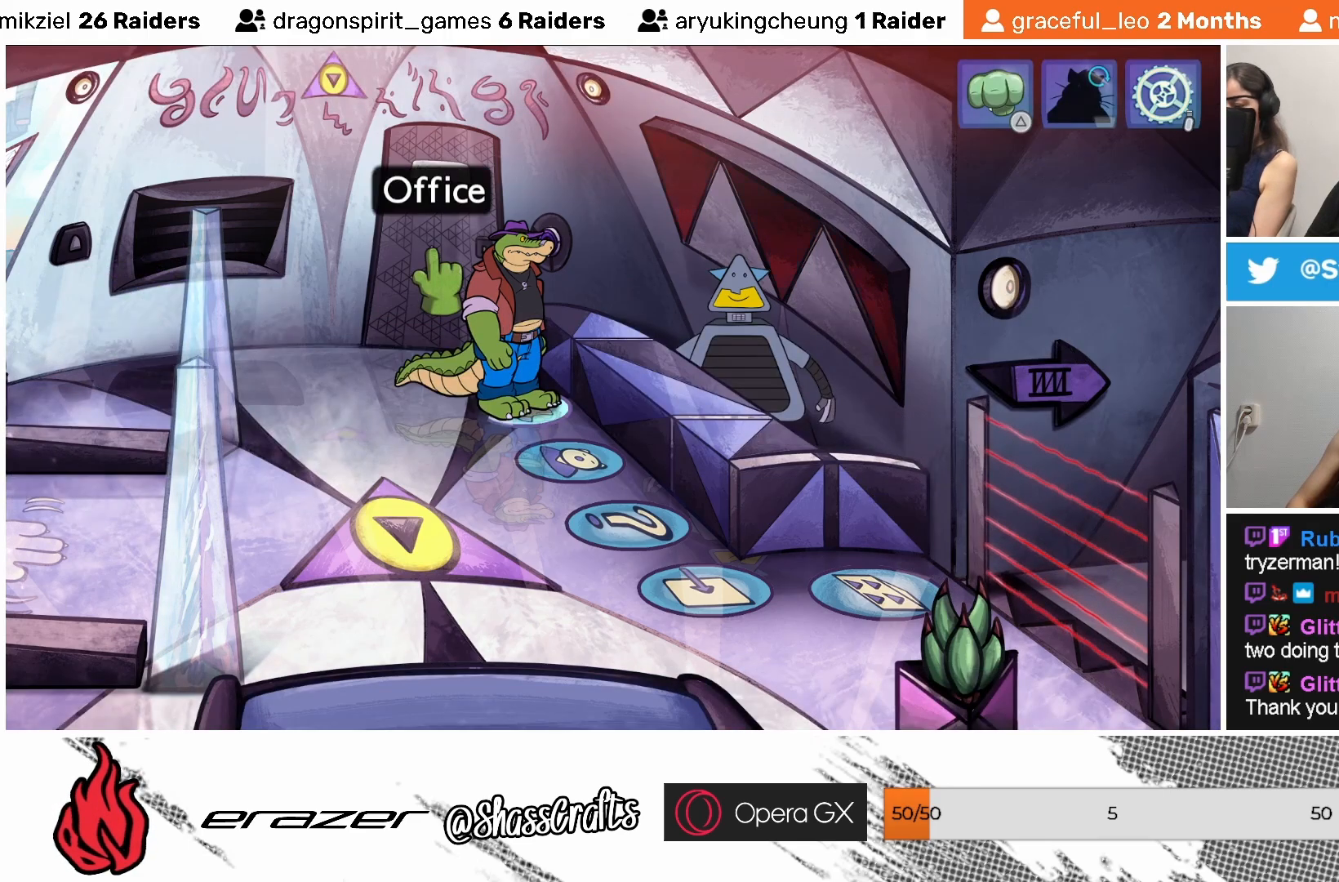
{"buttons": [], "left_stick": "center", "events": [[17, "CROSS", "down"], [117, "CROSS", "up"]]}